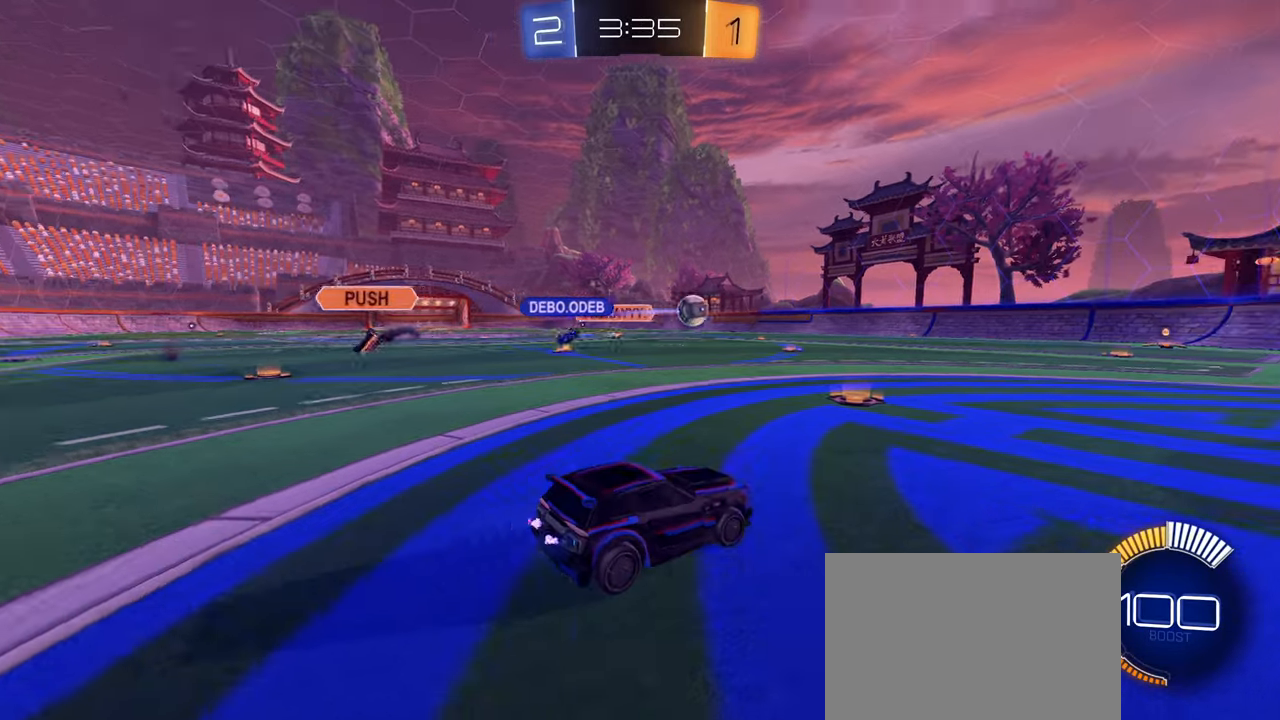
Gameplay with a controller (PlayStation layout); each line is a JSON object with the inputs held at the frame after it. "events" lists button and stick changes between this image and that frame as [ms after this image, input, new state], when the widget could be followed in between.
{"buttons": ["R2"], "left_stick": "down-left", "right_stick": "center", "events": [[50, "left_stick", "down-left"], [433, "L1", "down"], [483, "L1", "up"]]}
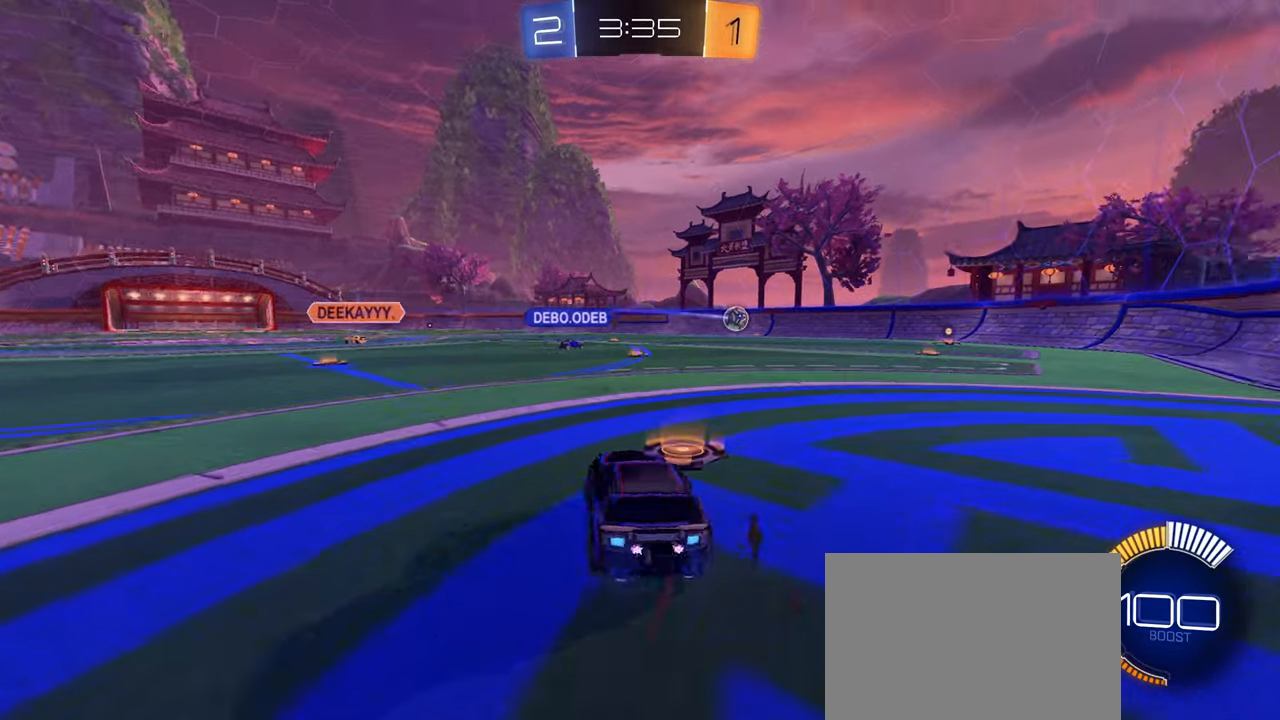
{"buttons": ["R2"], "left_stick": "center", "right_stick": "center", "events": [[267, "left_stick", "center"]]}
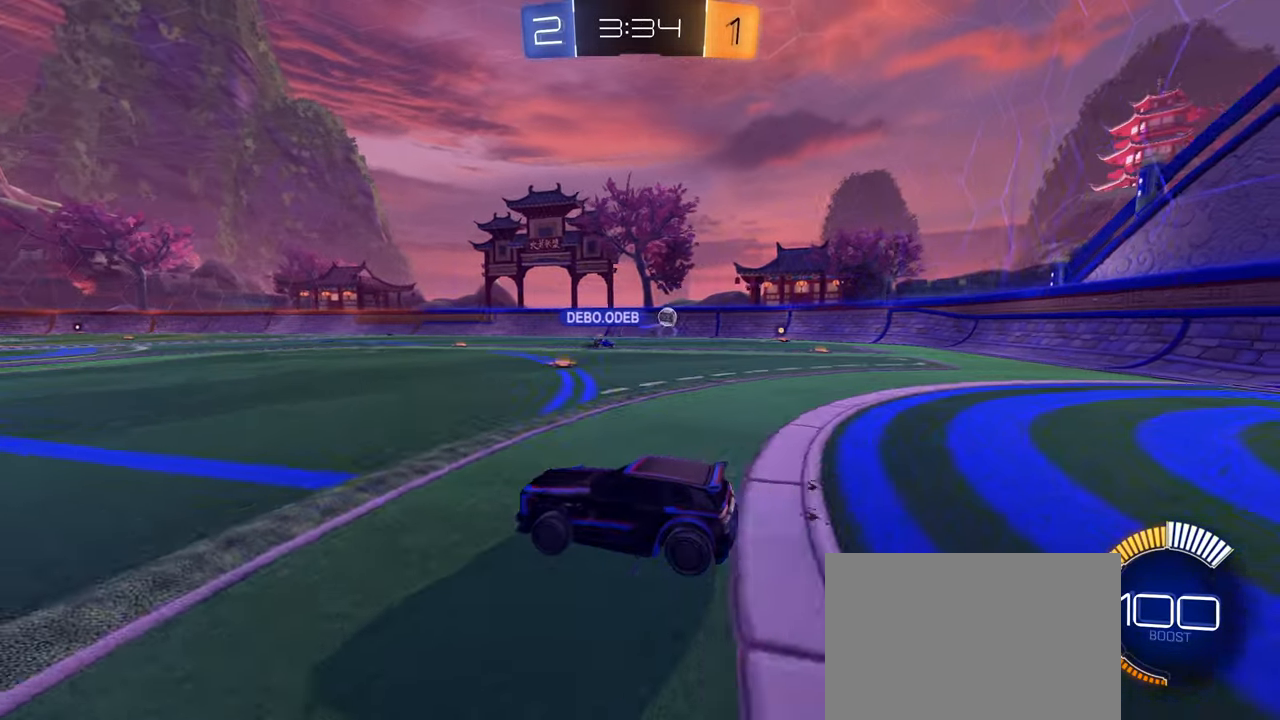
{"buttons": ["R2"], "left_stick": "left", "right_stick": "right", "events": [[133, "left_stick", "left"], [183, "right_stick", "right"], [217, "L1", "down"], [333, "L1", "up"]]}
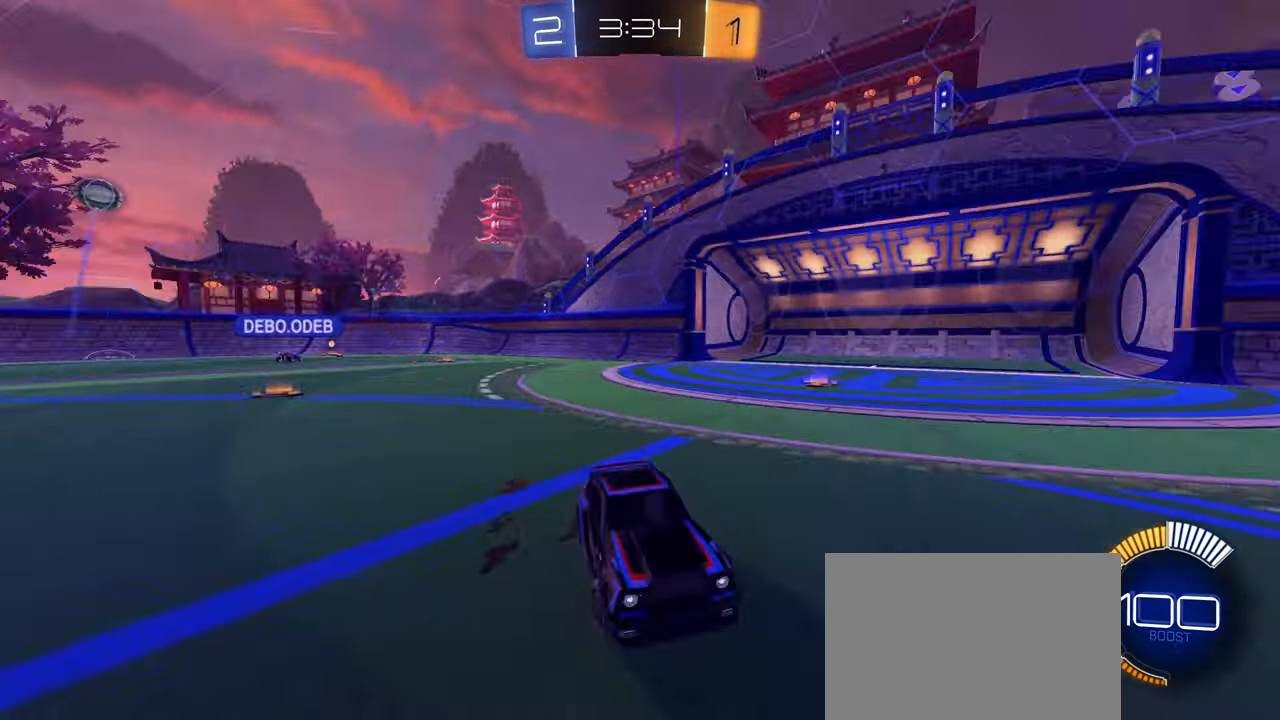
{"buttons": ["R2"], "left_stick": "left", "right_stick": "right", "events": []}
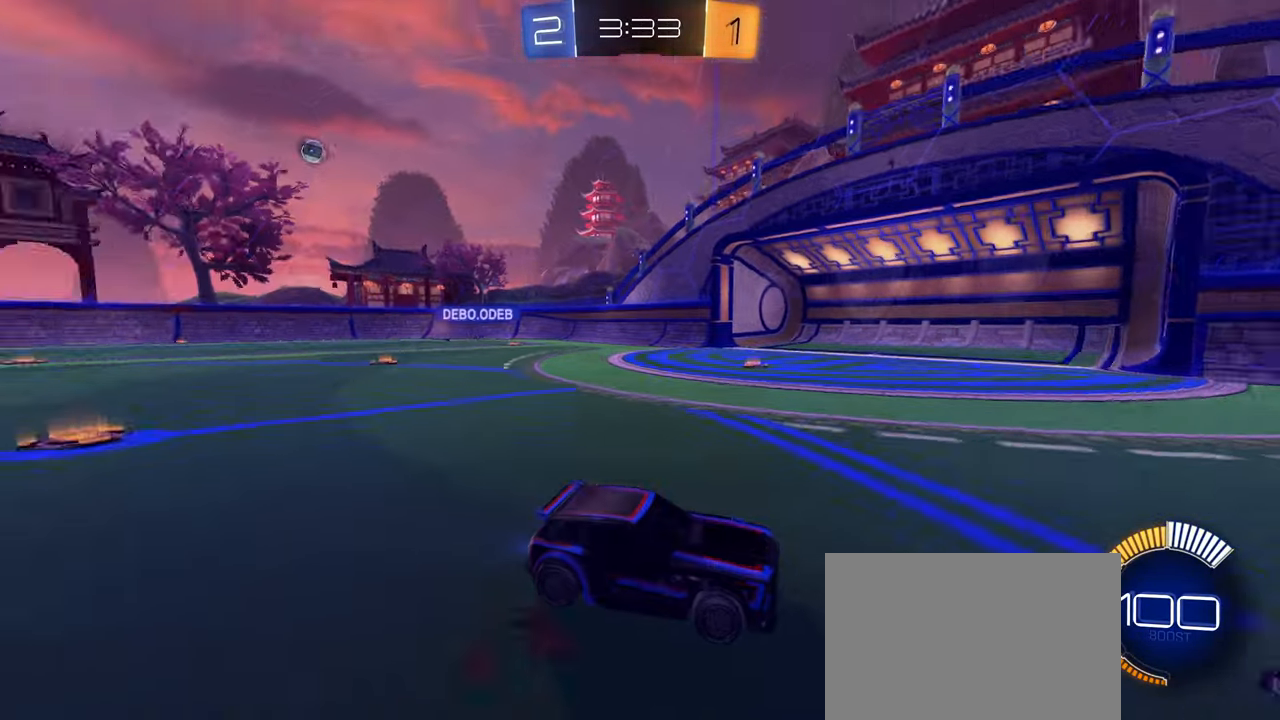
{"buttons": ["R2"], "left_stick": "left", "right_stick": "center", "events": [[50, "right_stick", "center"]]}
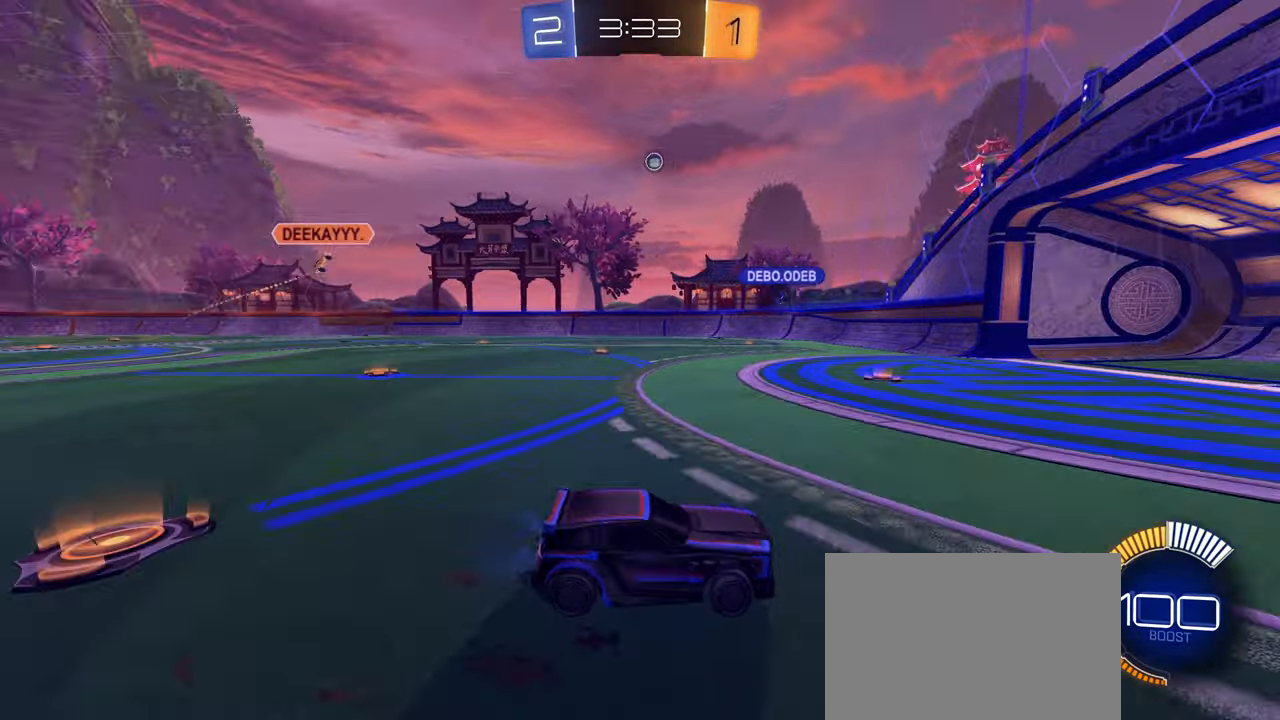
{"buttons": ["R2"], "left_stick": "left", "right_stick": "center", "events": [[184, "left_stick", "center"], [467, "left_stick", "left"]]}
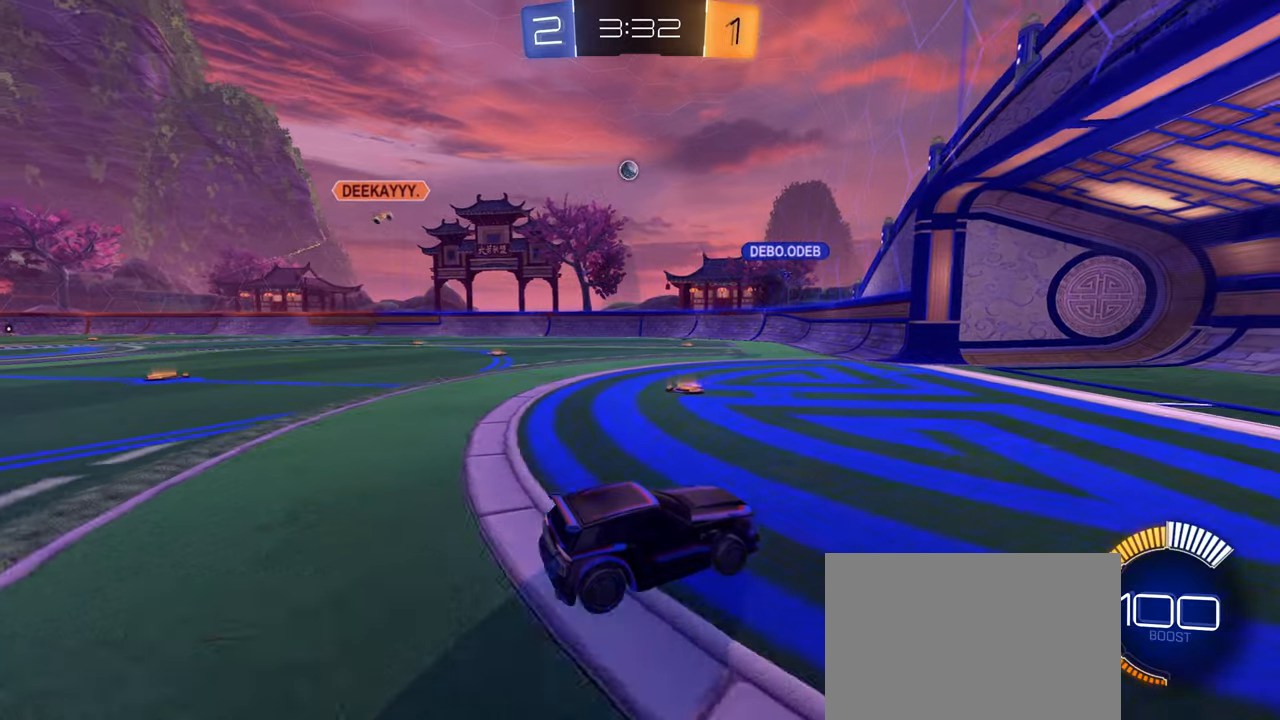
{"buttons": [], "left_stick": "right", "right_stick": "center", "events": [[134, "left_stick", "center"], [234, "left_stick", "right"], [450, "R2", "up"]]}
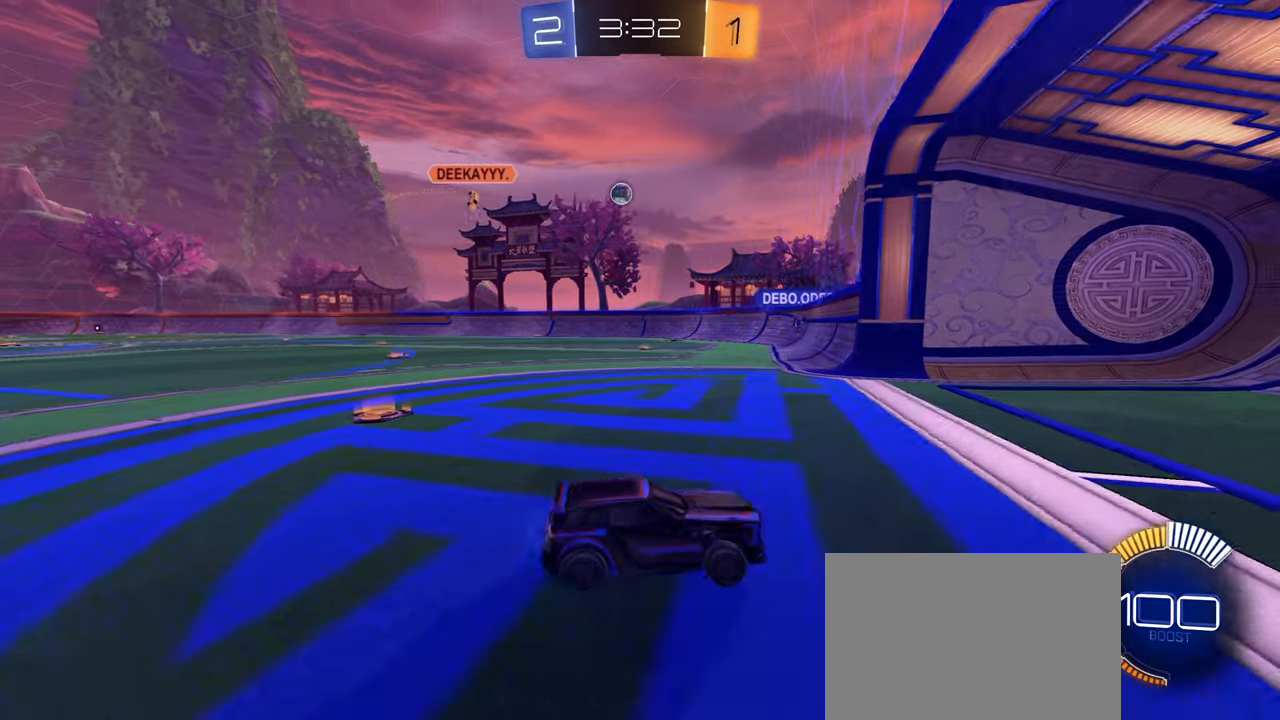
{"buttons": ["R2"], "left_stick": "left", "right_stick": "center", "events": [[50, "L2", "down"], [150, "left_stick", "left"], [184, "L2", "up"], [200, "L1", "down"], [250, "R2", "down"], [400, "L1", "up"]]}
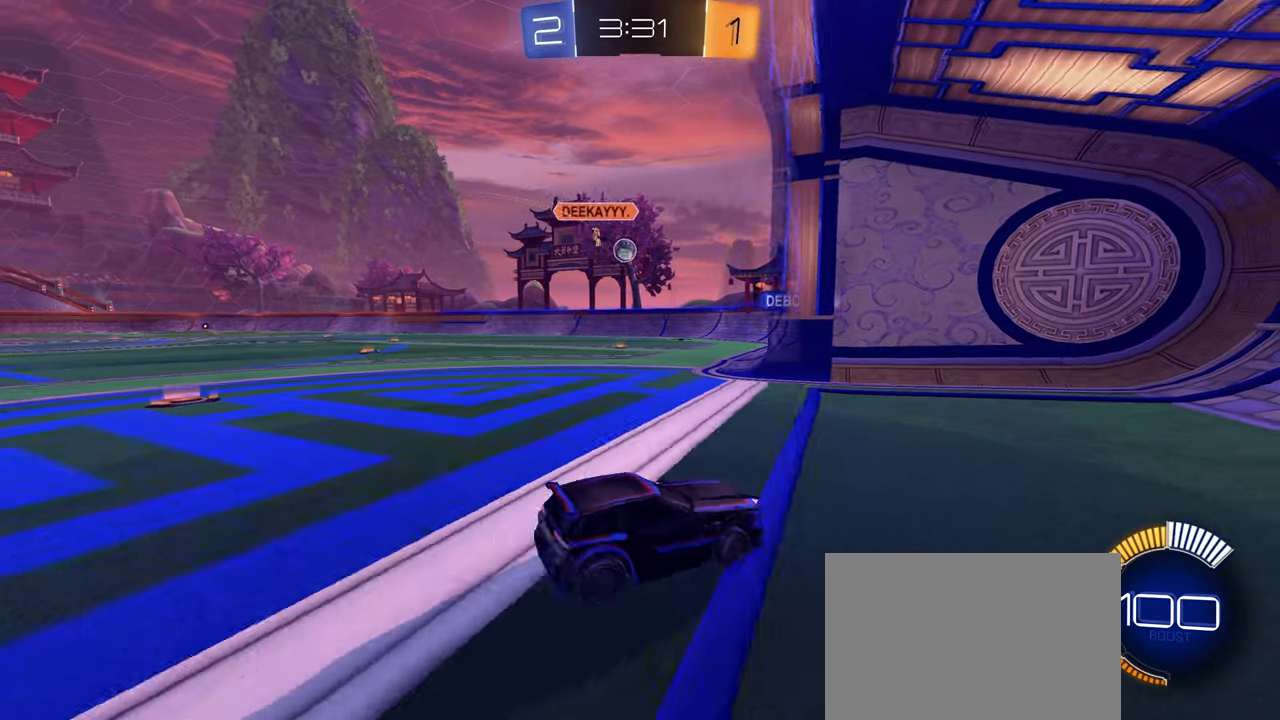
{"buttons": ["R2"], "left_stick": "left", "right_stick": "center", "events": []}
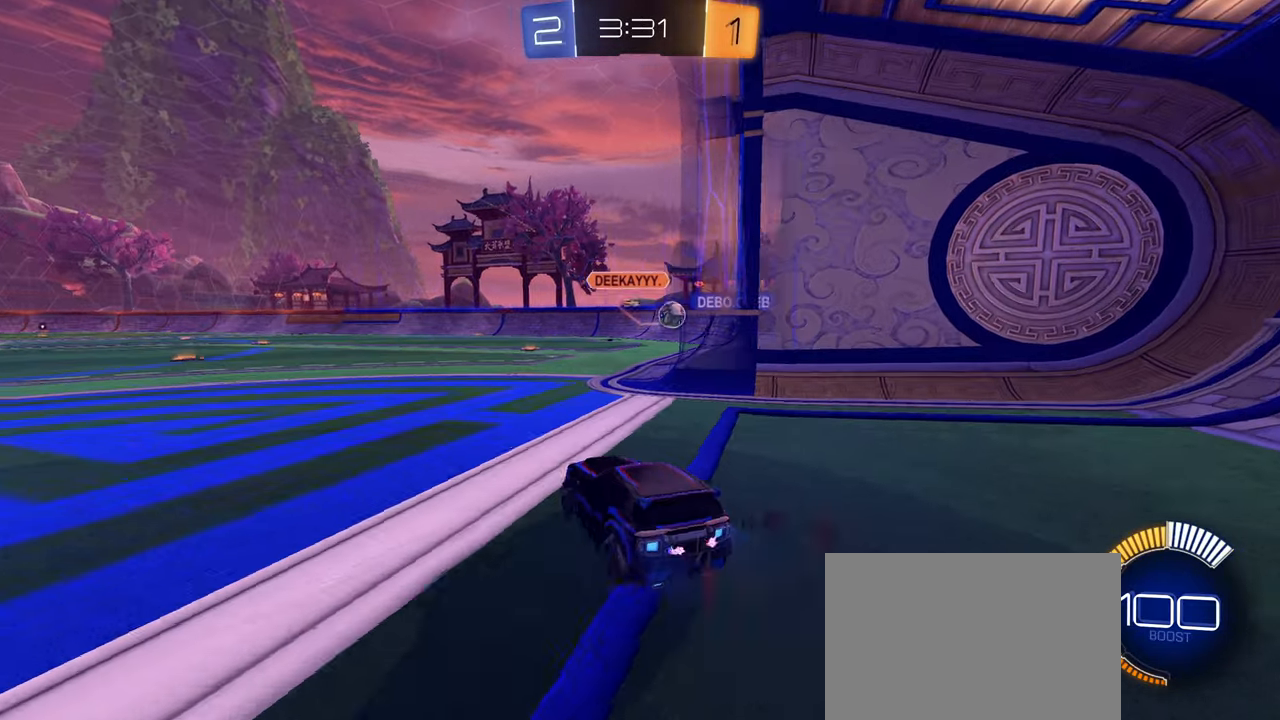
{"buttons": ["R2"], "left_stick": "right", "right_stick": "center", "events": [[17, "R2", "up"], [34, "L2", "down"], [34, "left_stick", "center"], [184, "R2", "down"], [200, "L2", "up"], [417, "left_stick", "right"]]}
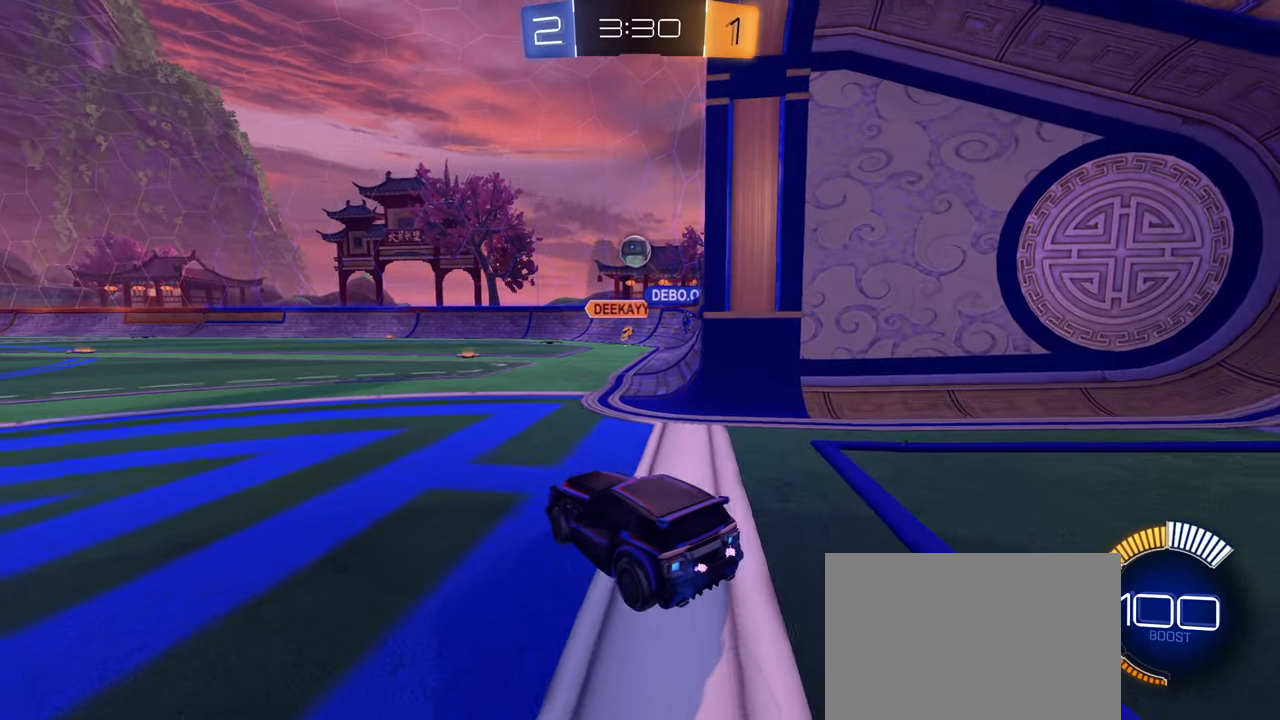
{"buttons": ["CROSS", "CIRCLE", "R2"], "left_stick": "down", "right_stick": "center", "events": [[50, "left_stick", "left"], [100, "left_stick", "center"], [367, "left_stick", "down"], [400, "CIRCLE", "down"], [400, "CROSS", "down"]]}
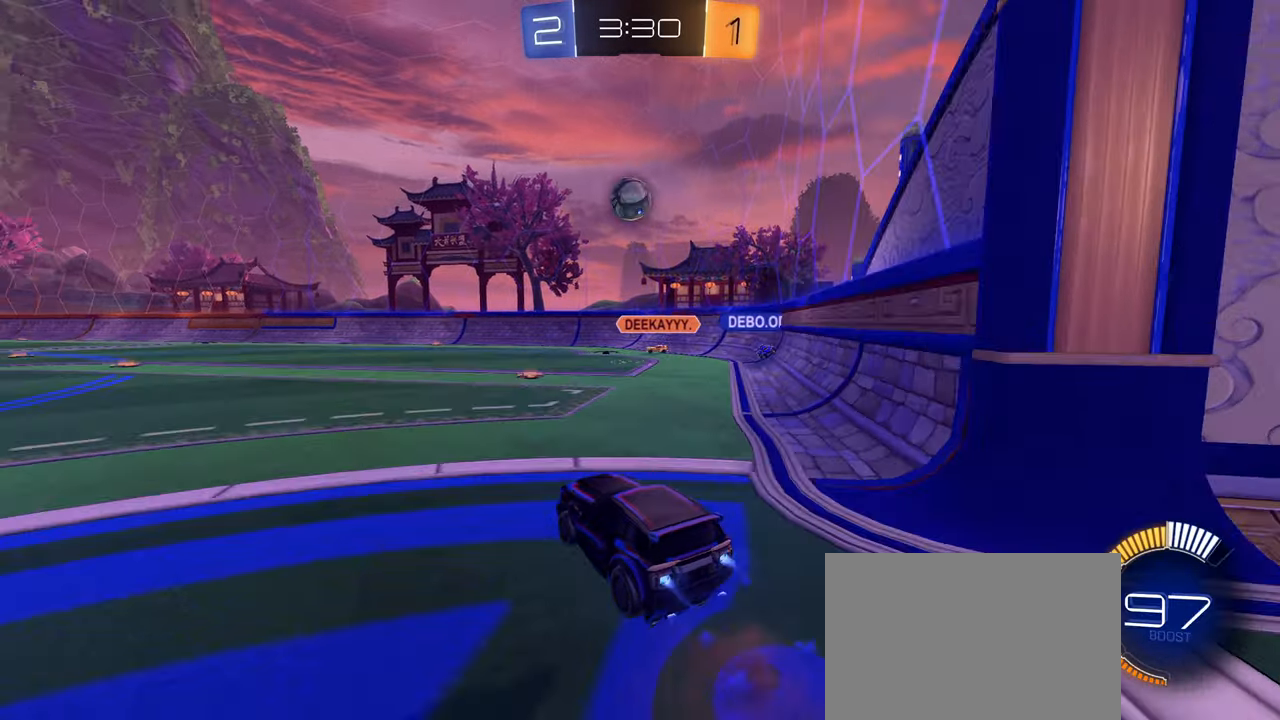
{"buttons": ["CIRCLE"], "left_stick": "up", "right_stick": "center", "events": [[50, "CROSS", "up"], [67, "CIRCLE", "up"], [67, "left_stick", "center"], [117, "CIRCLE", "down"], [134, "CROSS", "down"], [134, "R2", "up"], [234, "left_stick", "down"], [317, "CROSS", "up"], [334, "L1", "down"], [334, "left_stick", "left"], [400, "left_stick", "up"], [500, "L1", "up"]]}
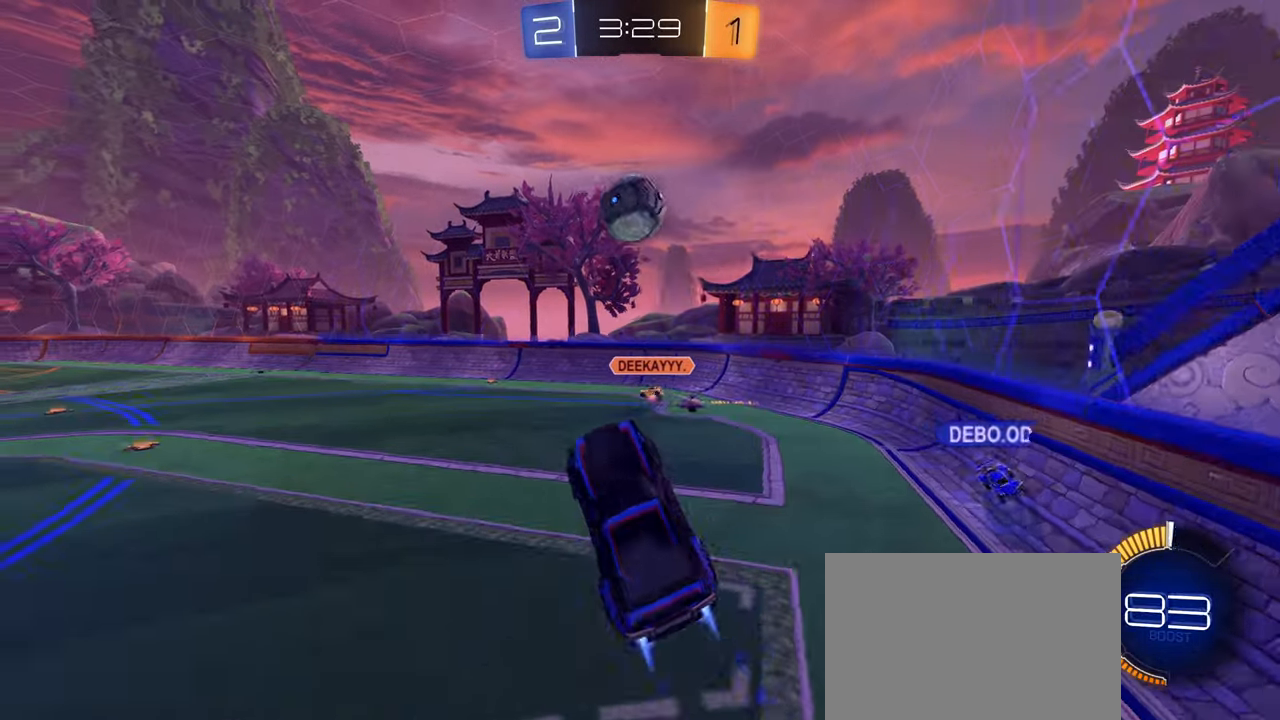
{"buttons": ["CIRCLE"], "left_stick": "center", "right_stick": "center", "events": [[50, "CIRCLE", "up"], [84, "left_stick", "center"], [217, "left_stick", "left"], [317, "CIRCLE", "down"], [434, "left_stick", "center"]]}
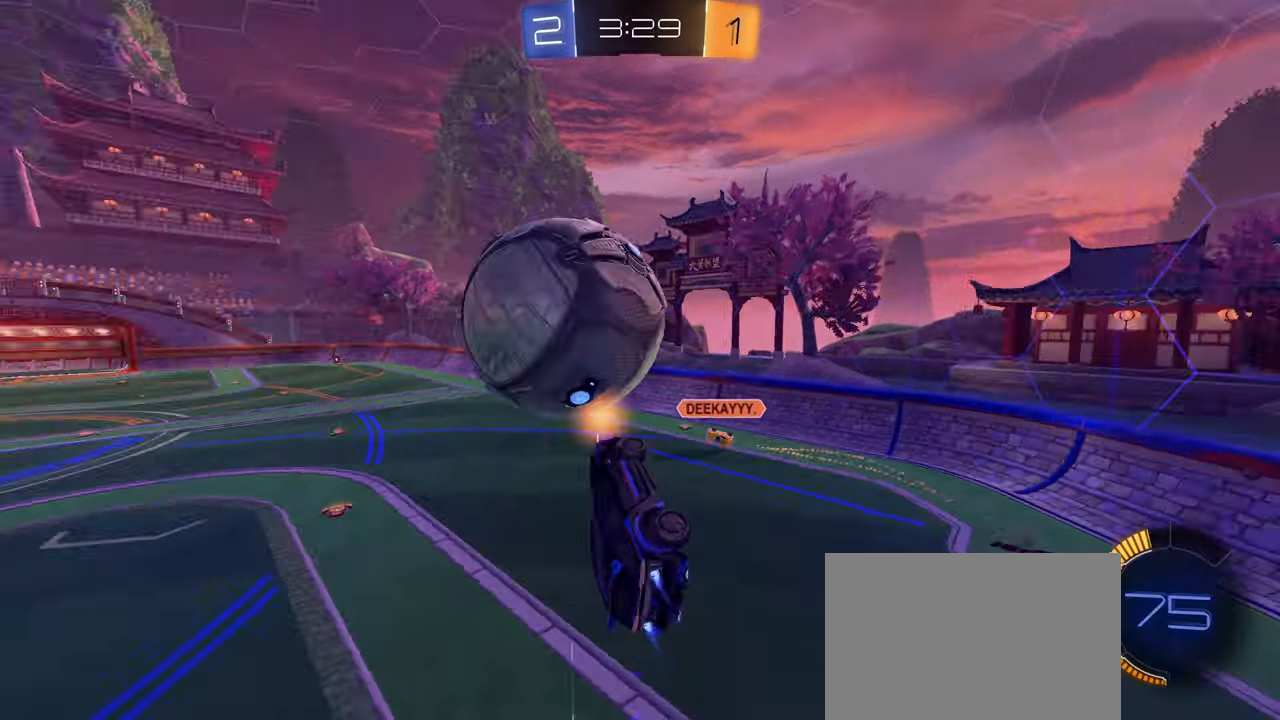
{"buttons": ["R1"], "left_stick": "right", "right_stick": "center", "events": [[284, "R1", "down"], [334, "left_stick", "right"], [367, "CIRCLE", "up"]]}
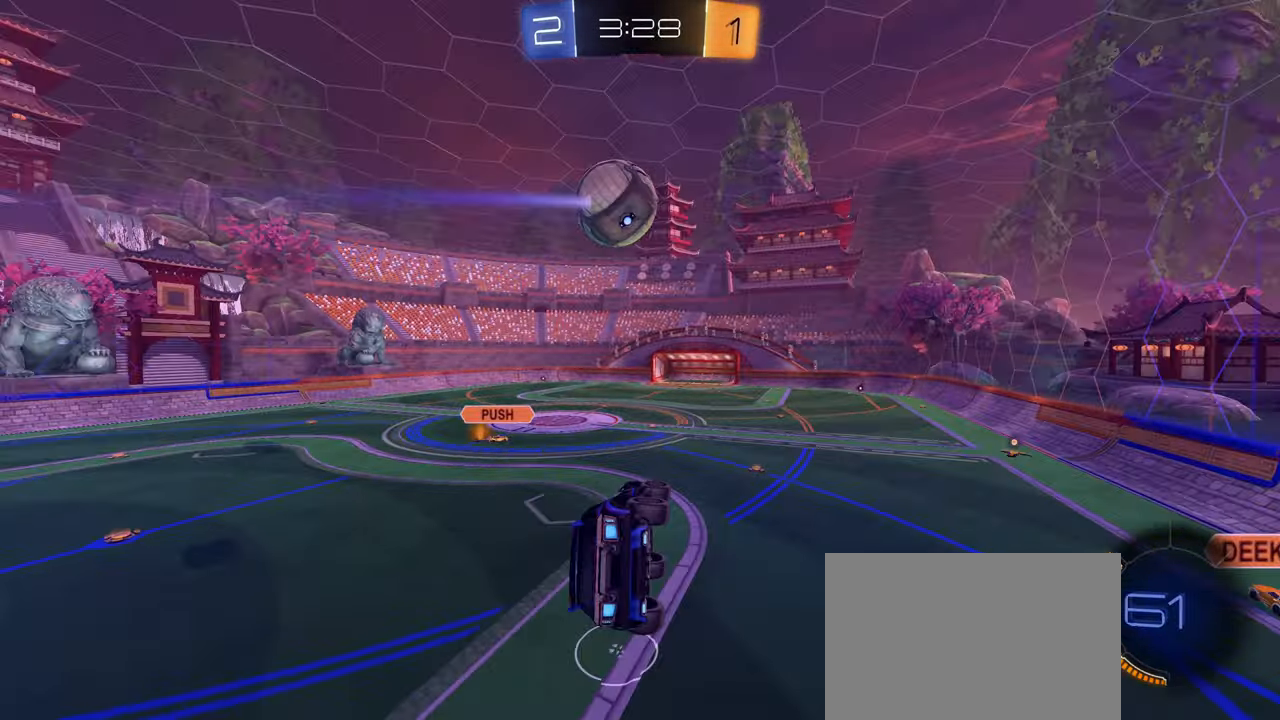
{"buttons": [], "left_stick": "center", "right_stick": "center", "events": [[34, "left_stick", "center"], [200, "L1", "down"], [250, "R1", "up"], [300, "L1", "up"], [400, "L1", "down"], [450, "L1", "up"]]}
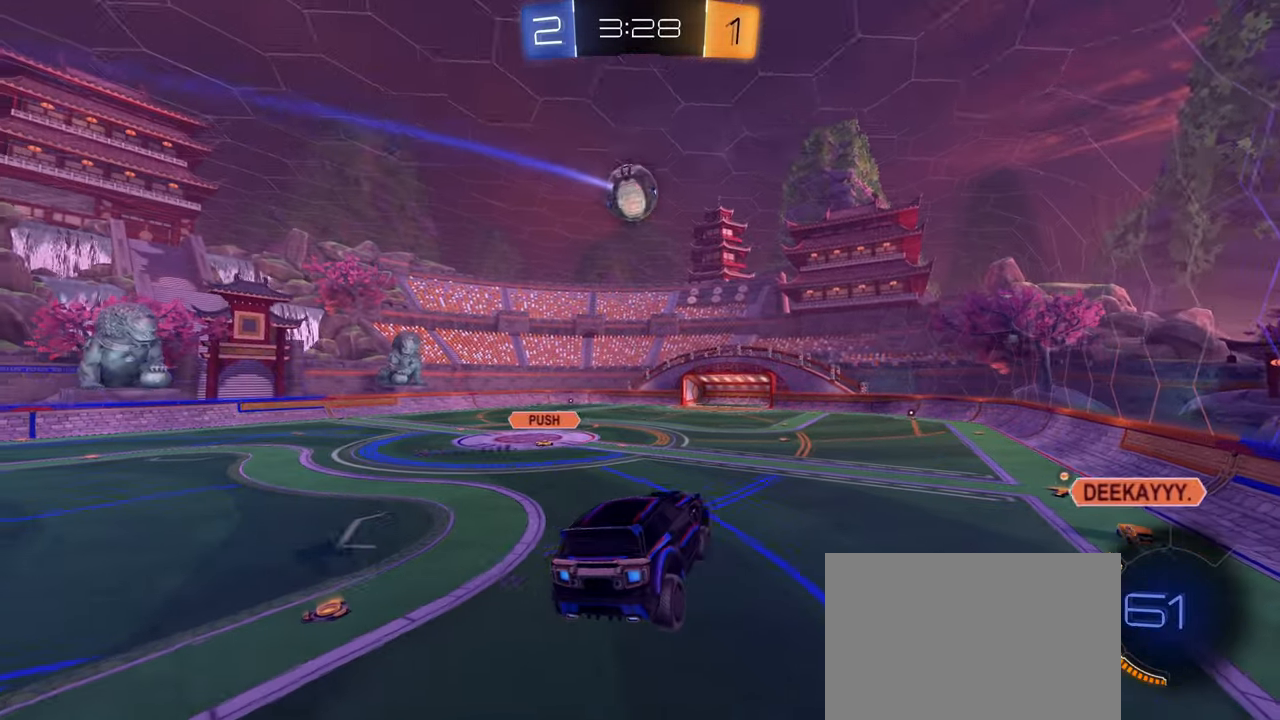
{"buttons": ["R2"], "left_stick": "center", "right_stick": "center", "events": [[50, "R2", "down"], [200, "left_stick", "right"], [416, "left_stick", "center"]]}
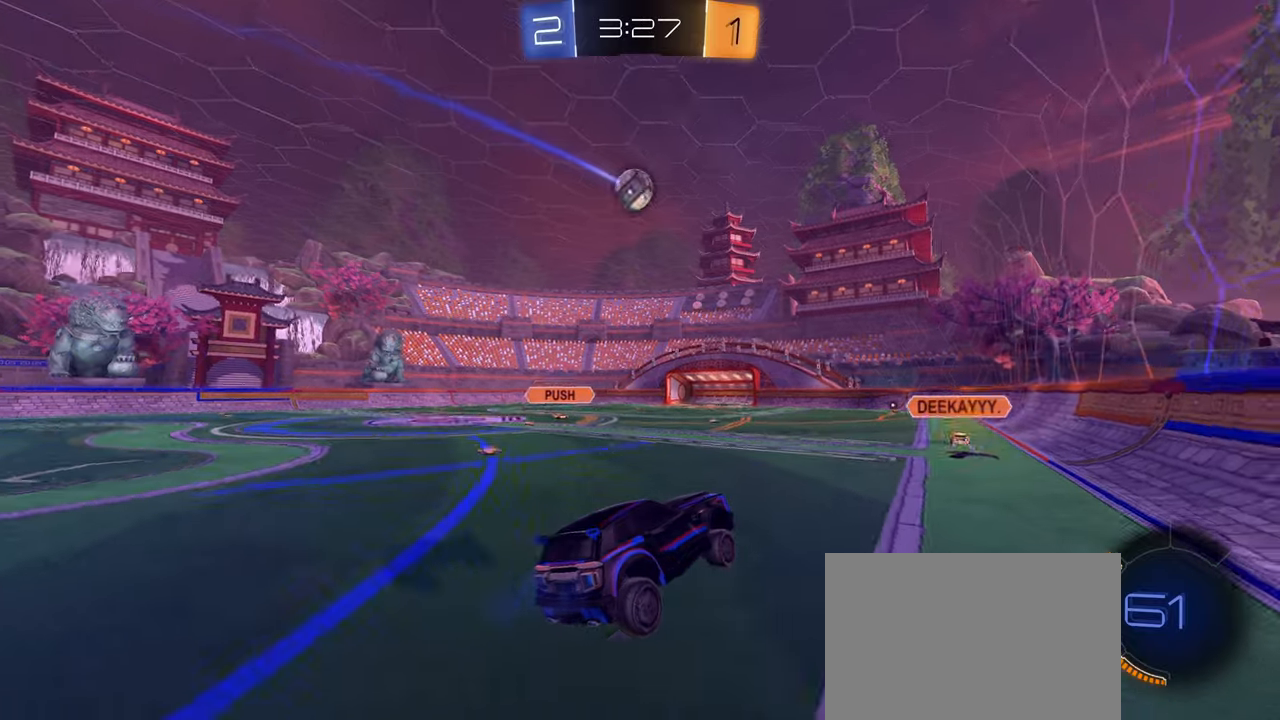
{"buttons": ["CROSS", "L1", "R2"], "left_stick": "up", "right_stick": "center", "events": [[216, "left_stick", "left"], [316, "left_stick", "up"], [333, "CROSS", "down"], [383, "L1", "down"], [400, "CROSS", "up"], [450, "CROSS", "down"]]}
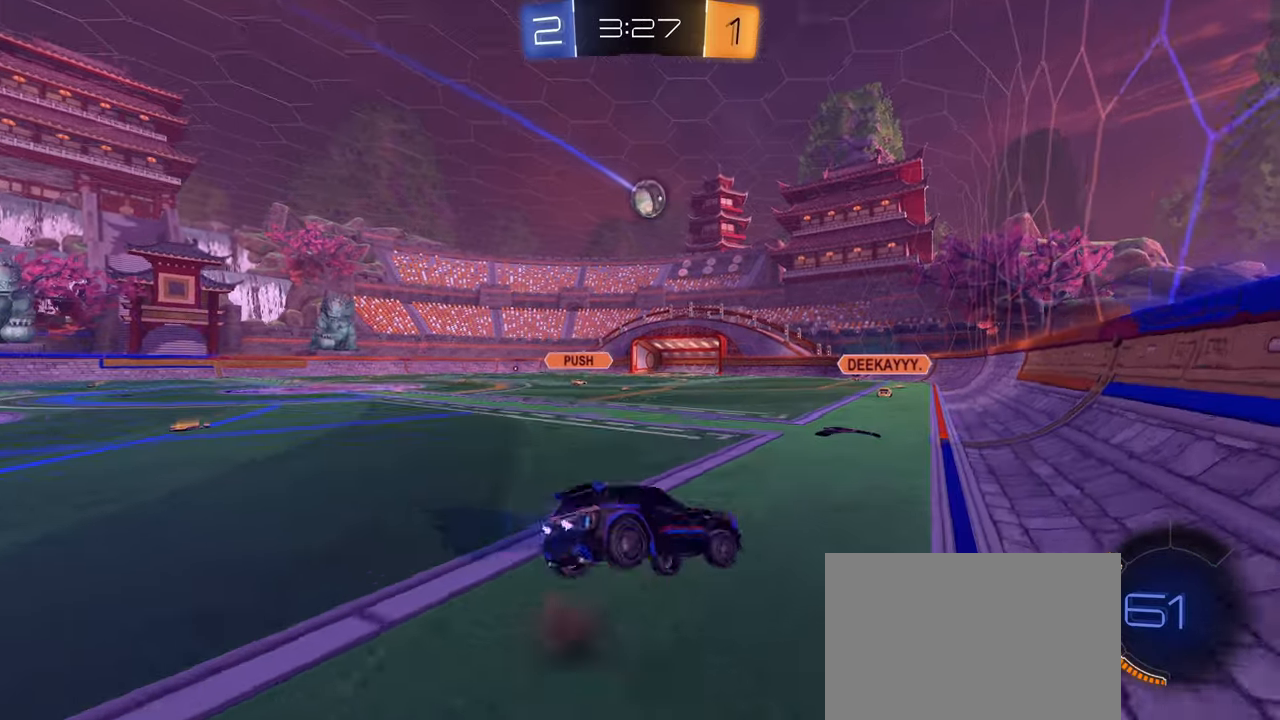
{"buttons": ["L1", "R2"], "left_stick": "down-left", "right_stick": "center", "events": [[50, "left_stick", "down"], [83, "CROSS", "up"], [300, "left_stick", "down-left"]]}
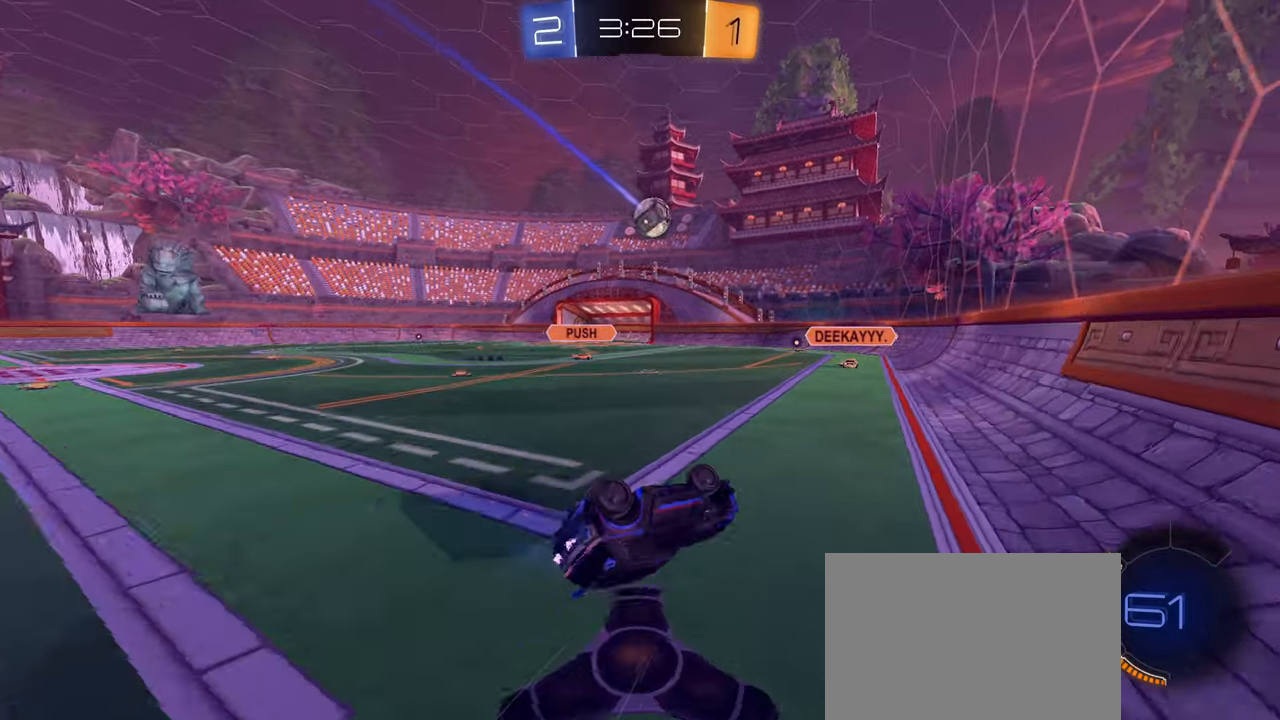
{"buttons": ["L2"], "left_stick": "up-right", "right_stick": "center", "events": [[233, "left_stick", "center"], [250, "L1", "up"], [433, "L2", "down"], [450, "R2", "up"], [450, "left_stick", "up-right"]]}
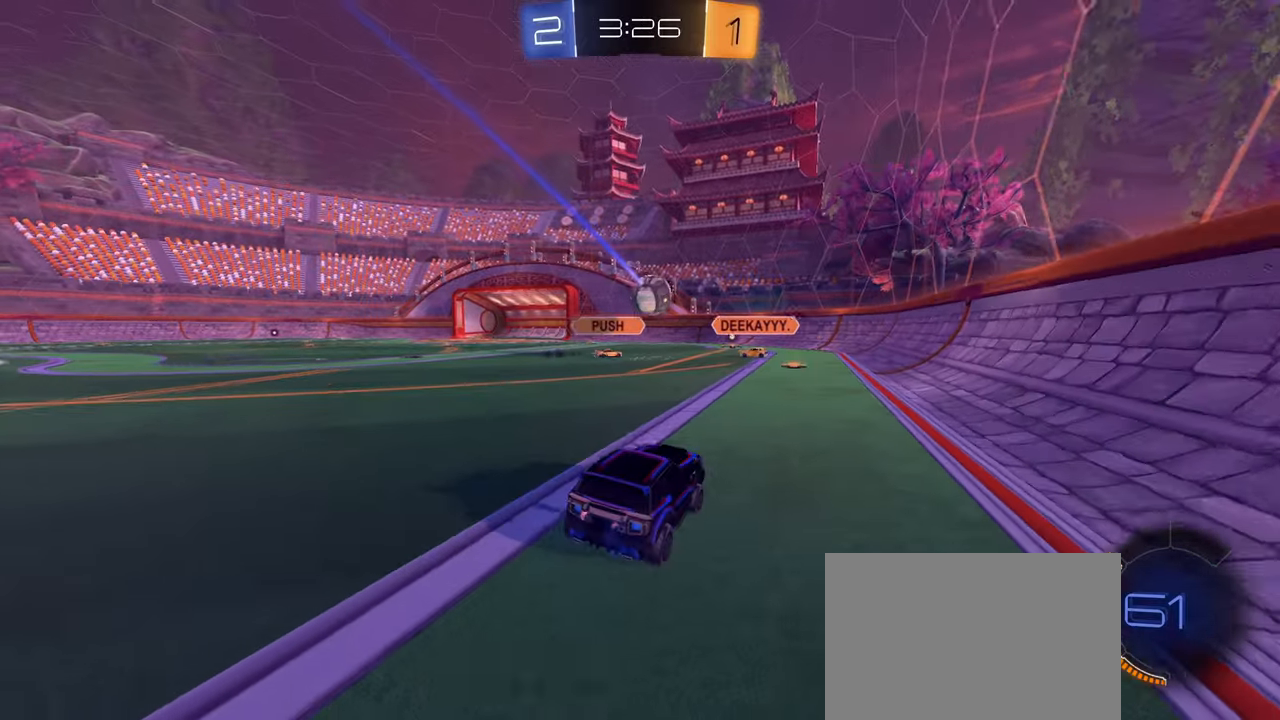
{"buttons": ["R2"], "left_stick": "left", "right_stick": "center", "events": [[150, "R2", "down"], [166, "L2", "up"], [316, "left_stick", "left"], [433, "left_stick", "center"], [500, "left_stick", "left"]]}
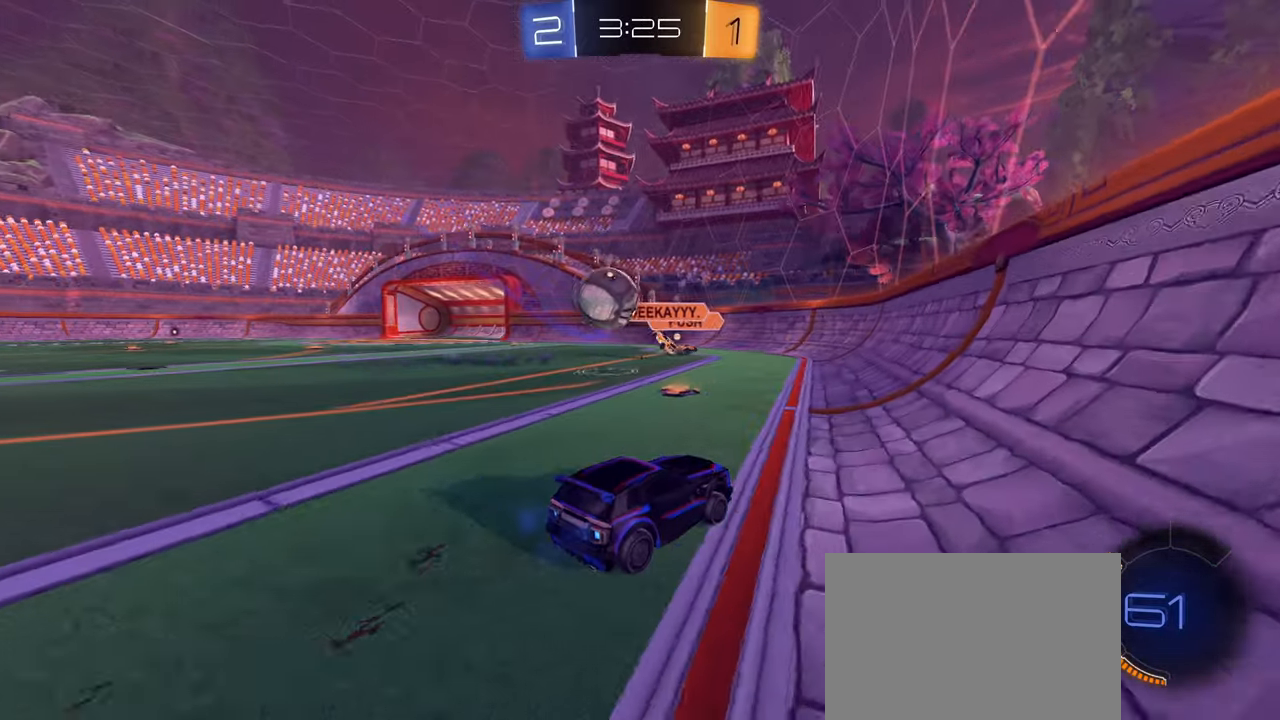
{"buttons": ["R2"], "left_stick": "left", "right_stick": "center", "events": [[50, "L1", "down"], [100, "R2", "up"], [166, "L1", "up"], [266, "R2", "down"], [316, "right_stick", "right"], [450, "right_stick", "center"]]}
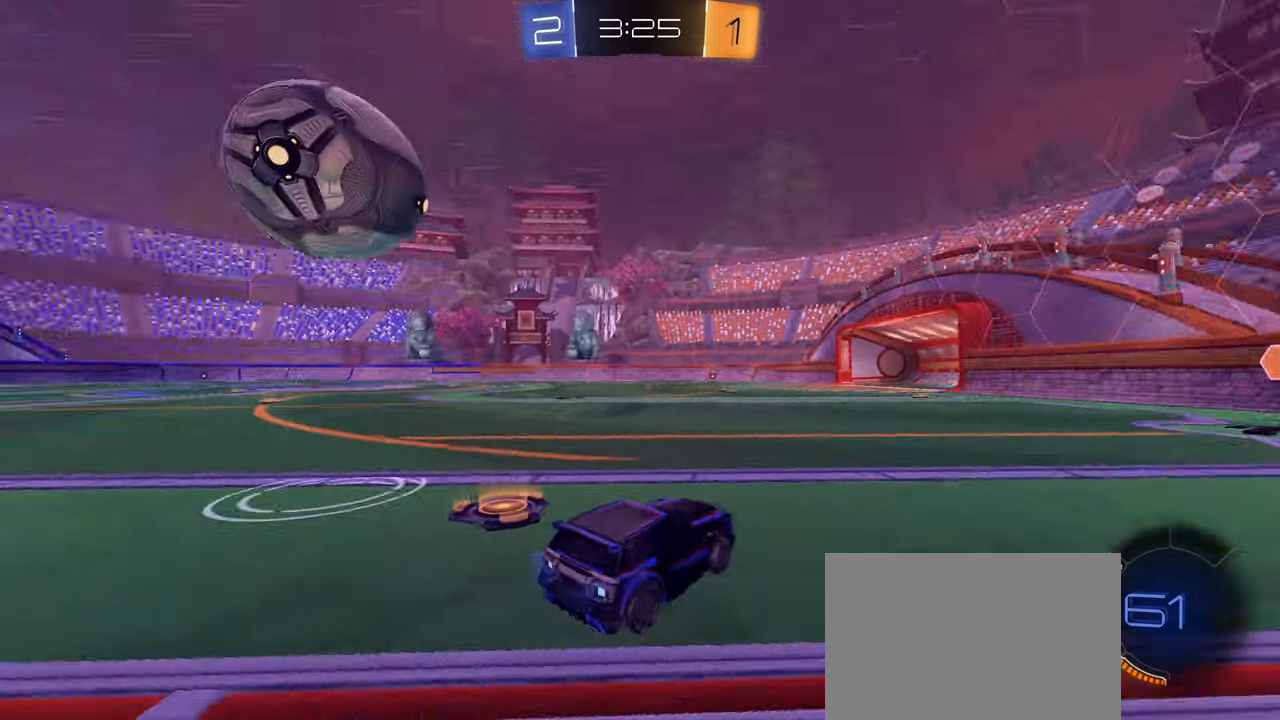
{"buttons": ["R2"], "left_stick": "left", "right_stick": "center", "events": []}
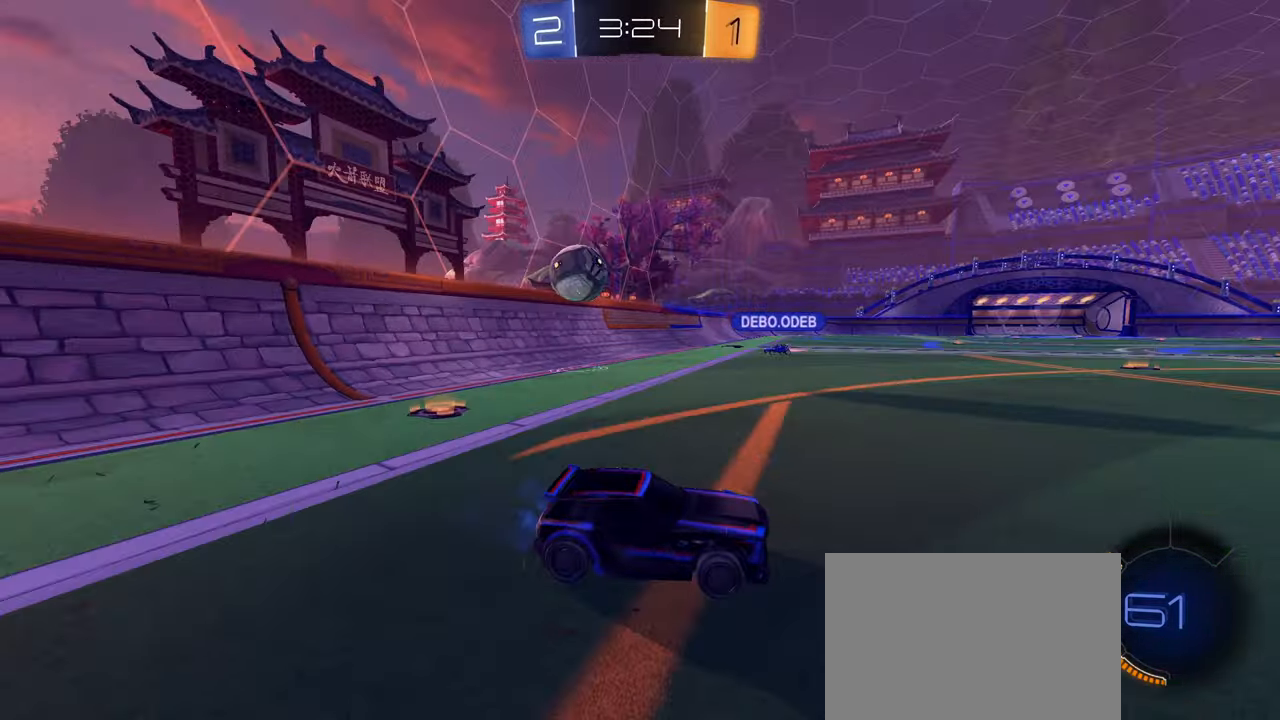
{"buttons": ["R2"], "left_stick": "center", "right_stick": "center", "events": [[316, "left_stick", "center"], [400, "CIRCLE", "down"], [450, "CIRCLE", "up"]]}
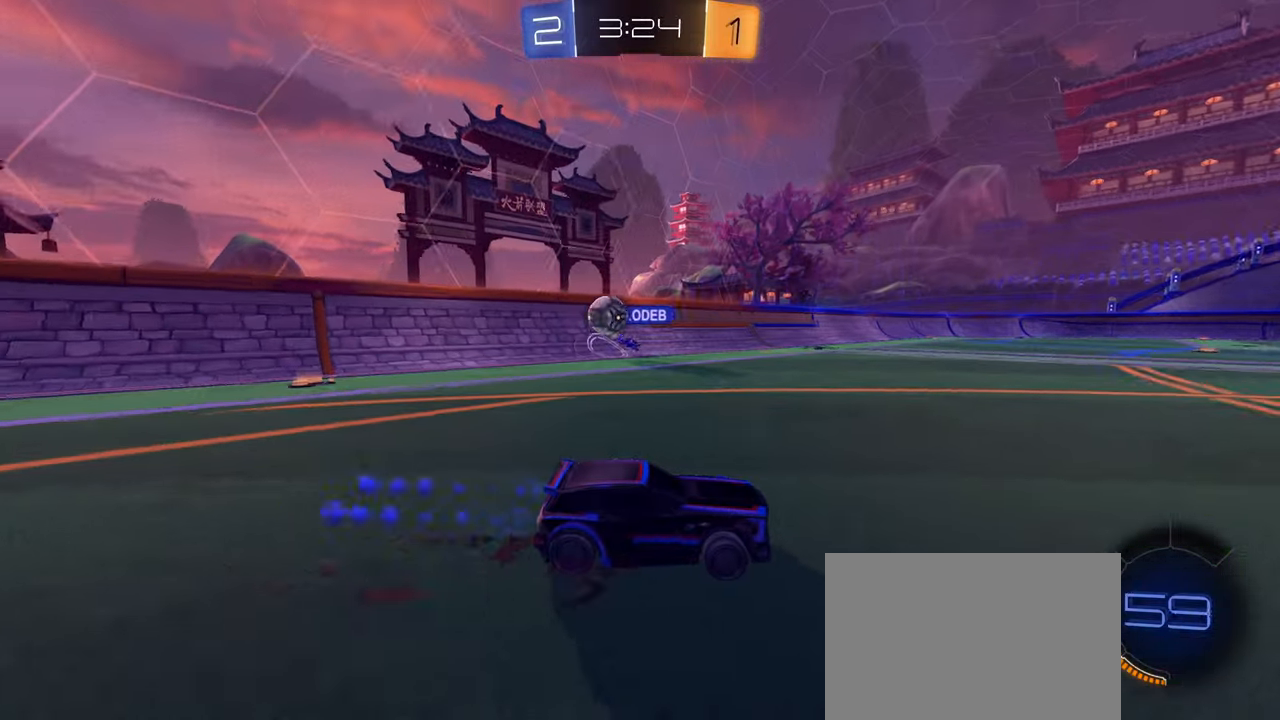
{"buttons": ["R2"], "left_stick": "left", "right_stick": "center", "events": [[250, "left_stick", "left"]]}
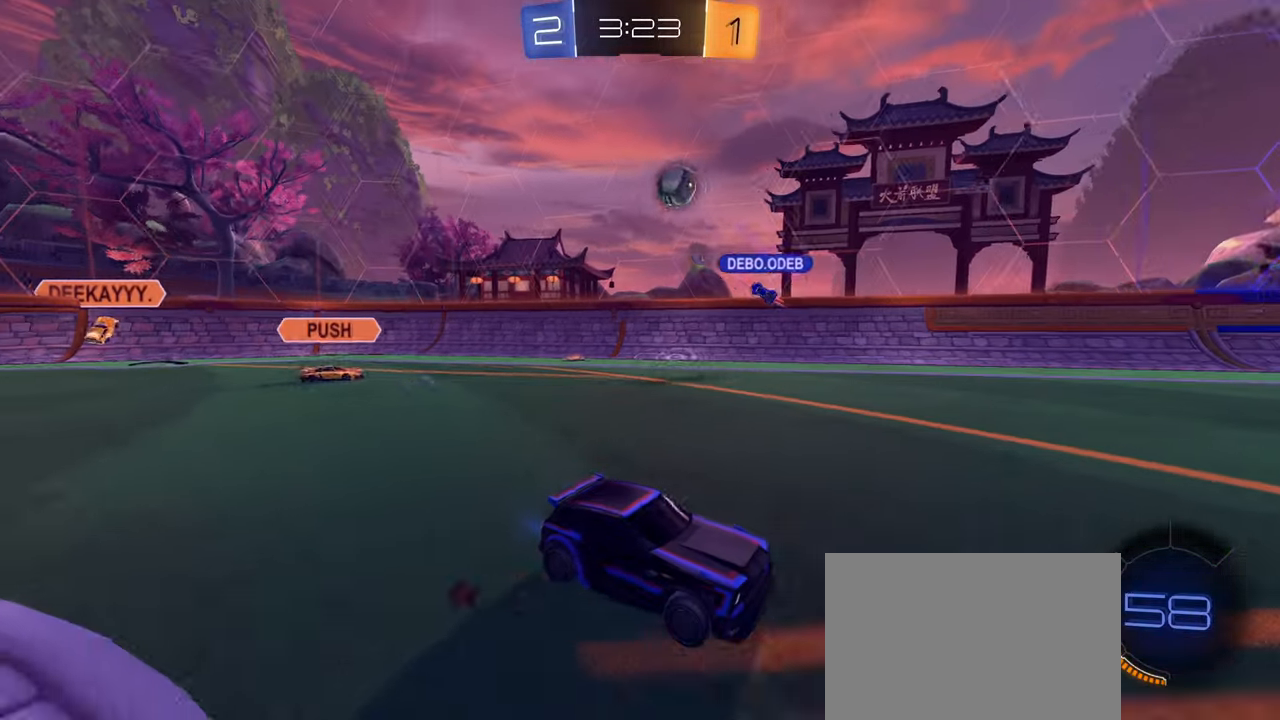
{"buttons": ["R2"], "left_stick": "right", "right_stick": "center", "events": [[66, "left_stick", "center"], [466, "left_stick", "right"]]}
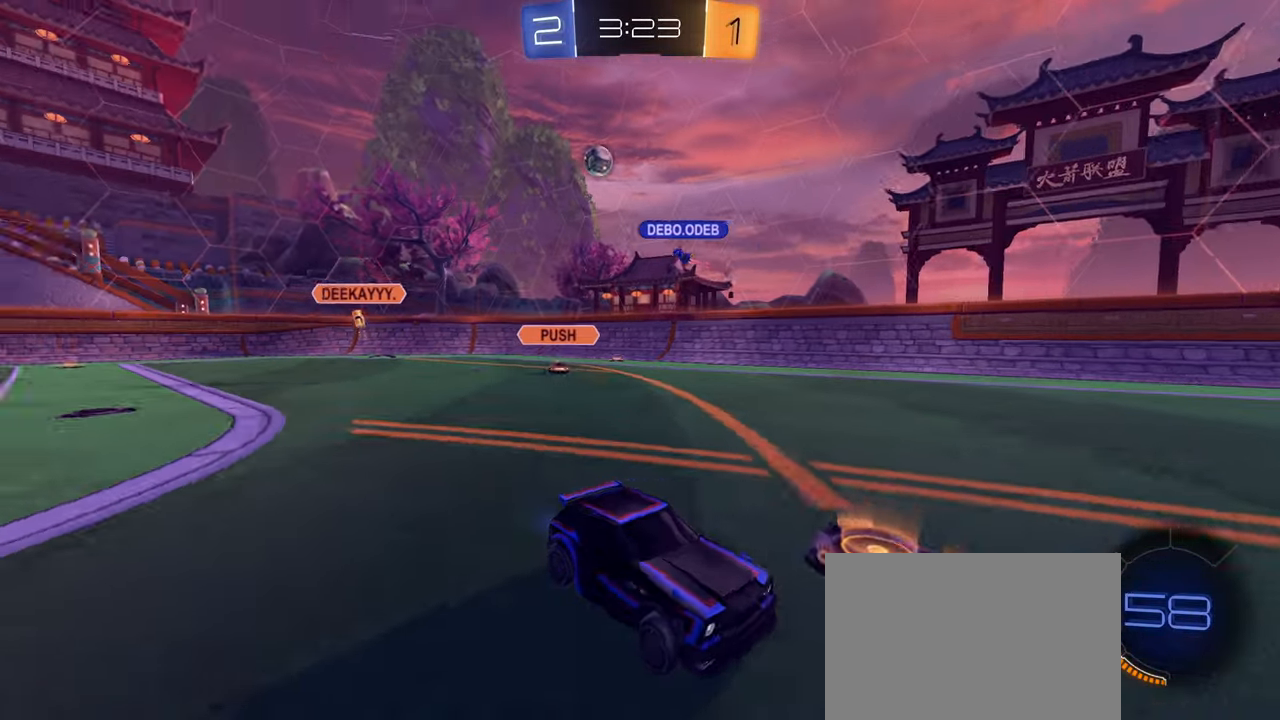
{"buttons": ["R2"], "left_stick": "right", "right_stick": "center", "events": [[16, "L1", "down"], [166, "L1", "up"], [300, "left_stick", "center"], [467, "left_stick", "right"]]}
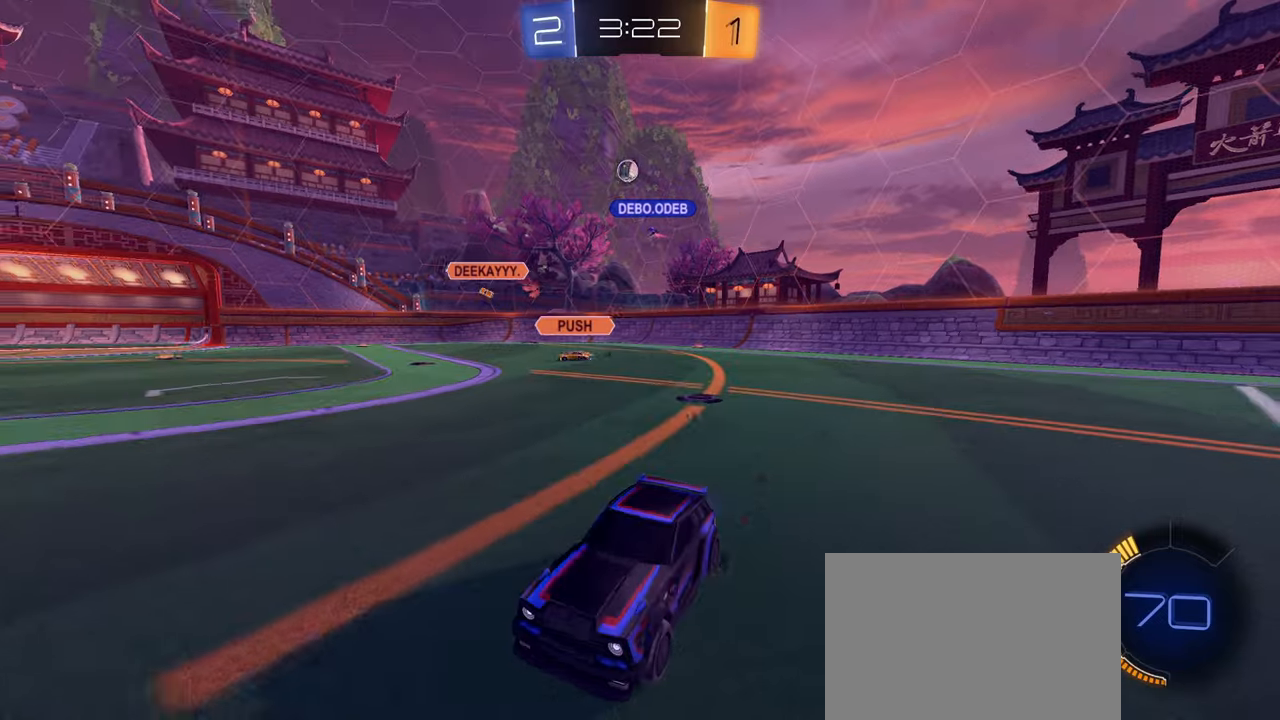
{"buttons": ["R2"], "left_stick": "right", "right_stick": "center", "events": [[17, "L1", "down"], [183, "L1", "up"]]}
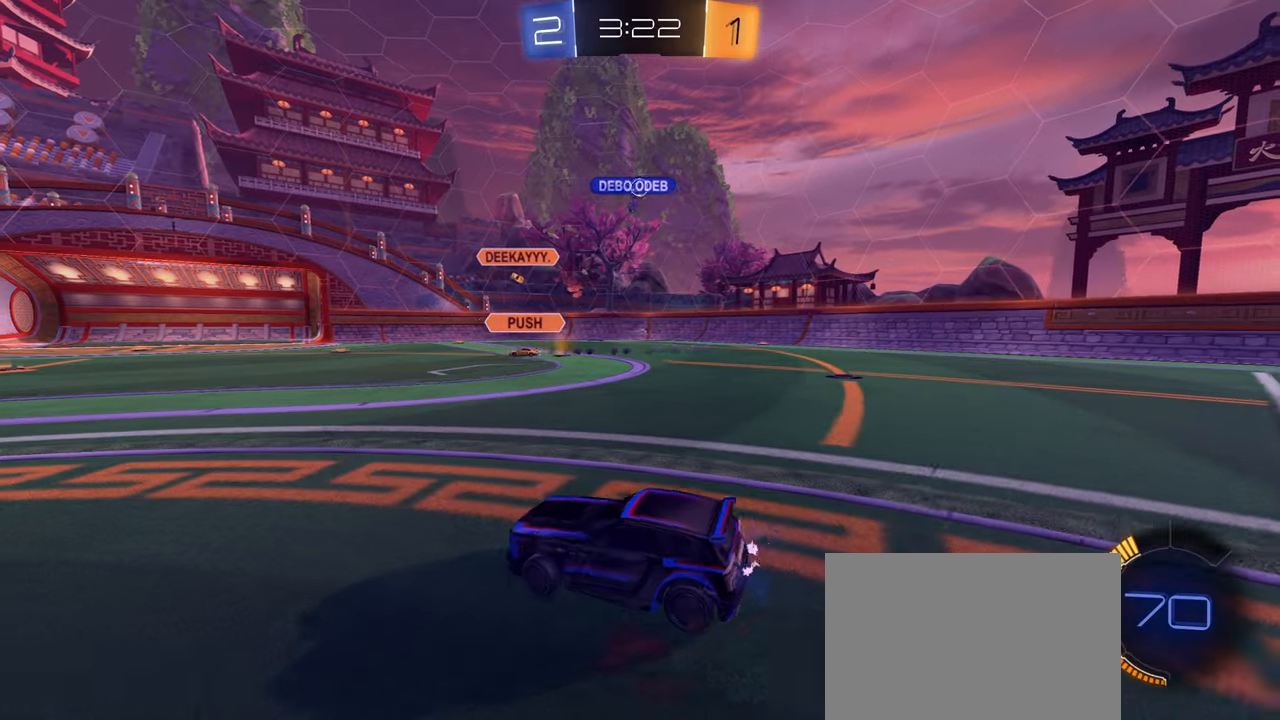
{"buttons": ["R2"], "left_stick": "right", "right_stick": "center", "events": []}
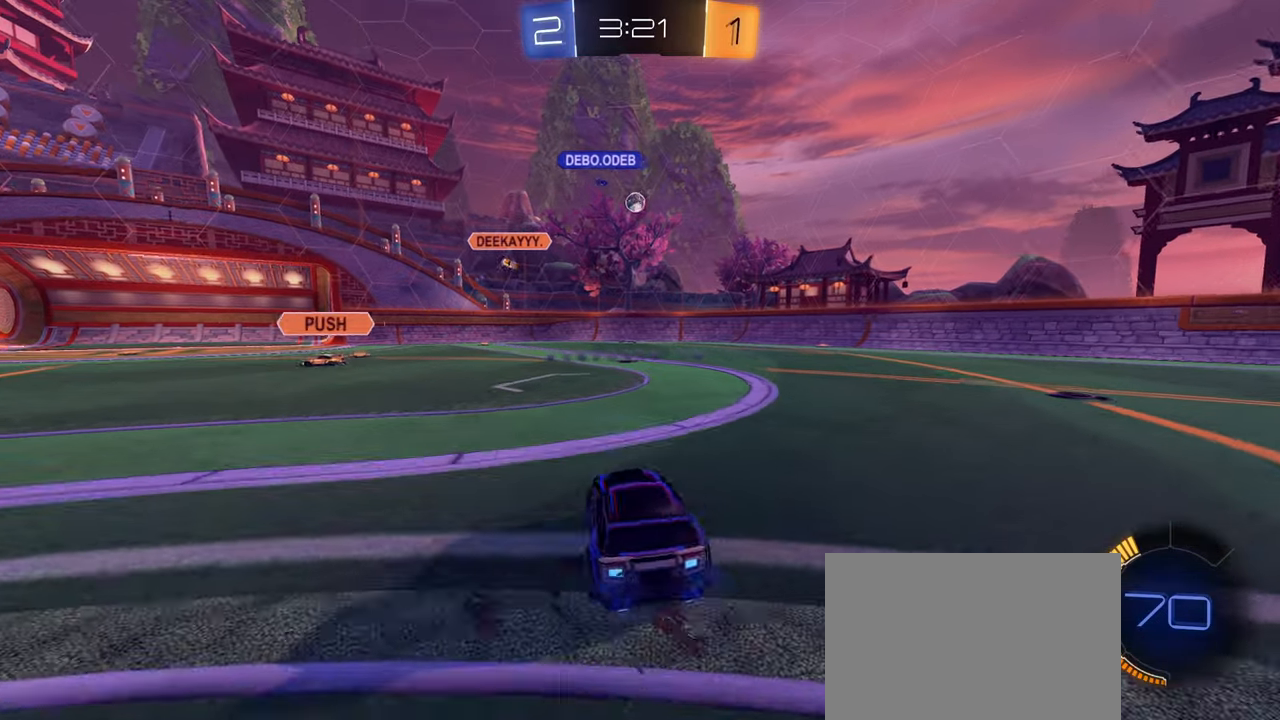
{"buttons": ["R2"], "left_stick": "right", "right_stick": "center", "events": [[17, "L1", "down"], [133, "L1", "up"]]}
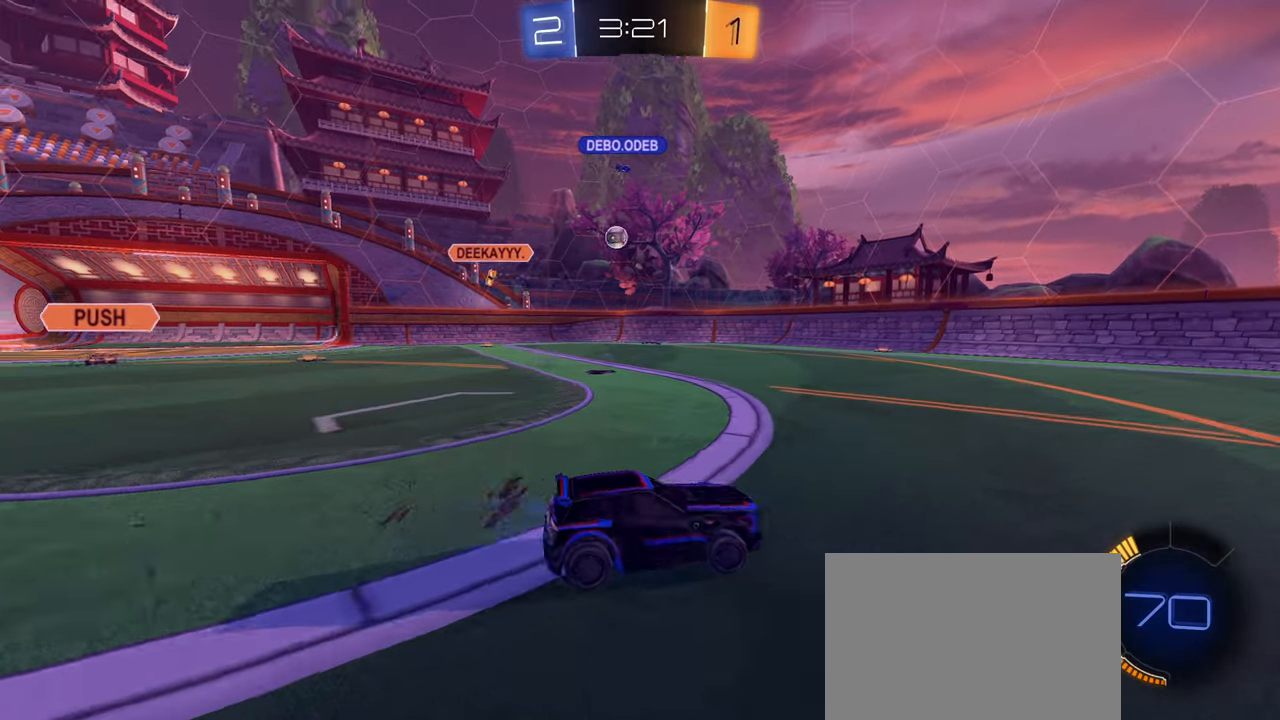
{"buttons": ["R2"], "left_stick": "left", "right_stick": "center", "events": [[150, "left_stick", "left"], [283, "L1", "down"], [433, "L1", "up"]]}
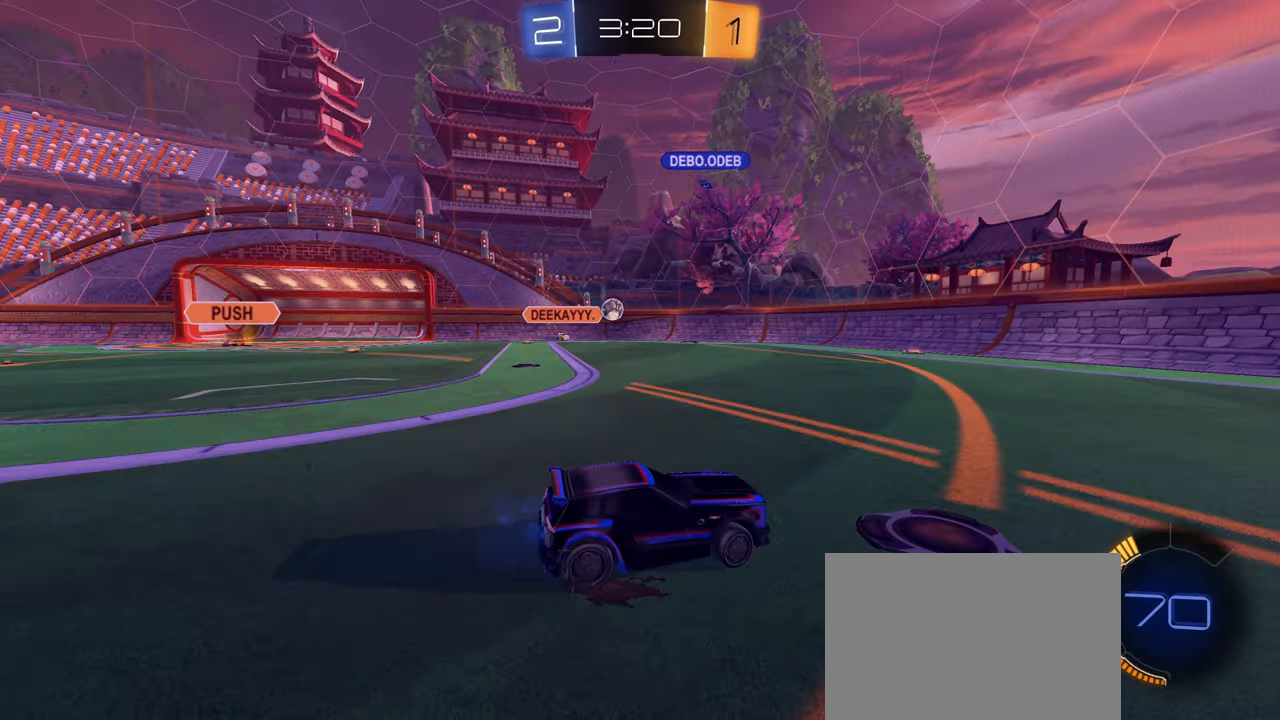
{"buttons": ["R2"], "left_stick": "right", "right_stick": "center", "events": [[83, "left_stick", "right"]]}